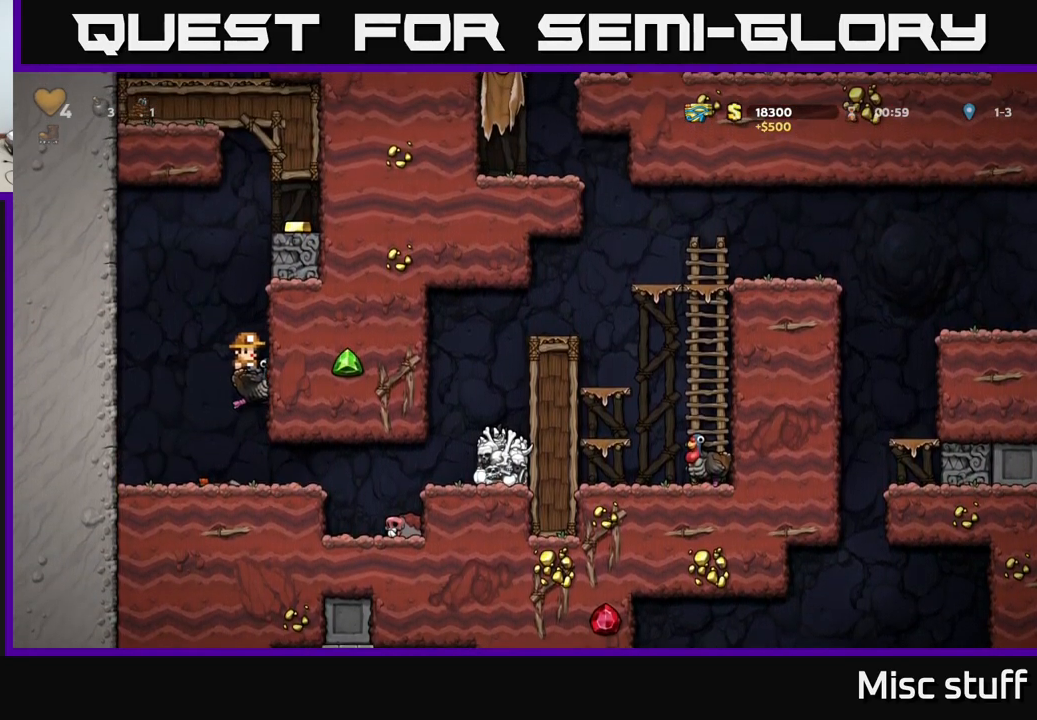
Gameplay with a controller (Xbox layout); each line is a JSON object with the inputs held at the frame after it. "events" lists button and stick changes between this image and that frame as [ms after this image, input, new state], when the widget could be followed in between. Not read: right_stick.
{"buttons": ["DPAD_RIGHT"], "left_stick": "center", "events": [[67, "DPAD_RIGHT", "up"], [200, "A", "up"], [200, "DPAD_UP", "down"], [267, "A", "down"], [367, "DPAD_RIGHT", "down"], [367, "DPAD_UP", "up"], [400, "A", "up"]]}
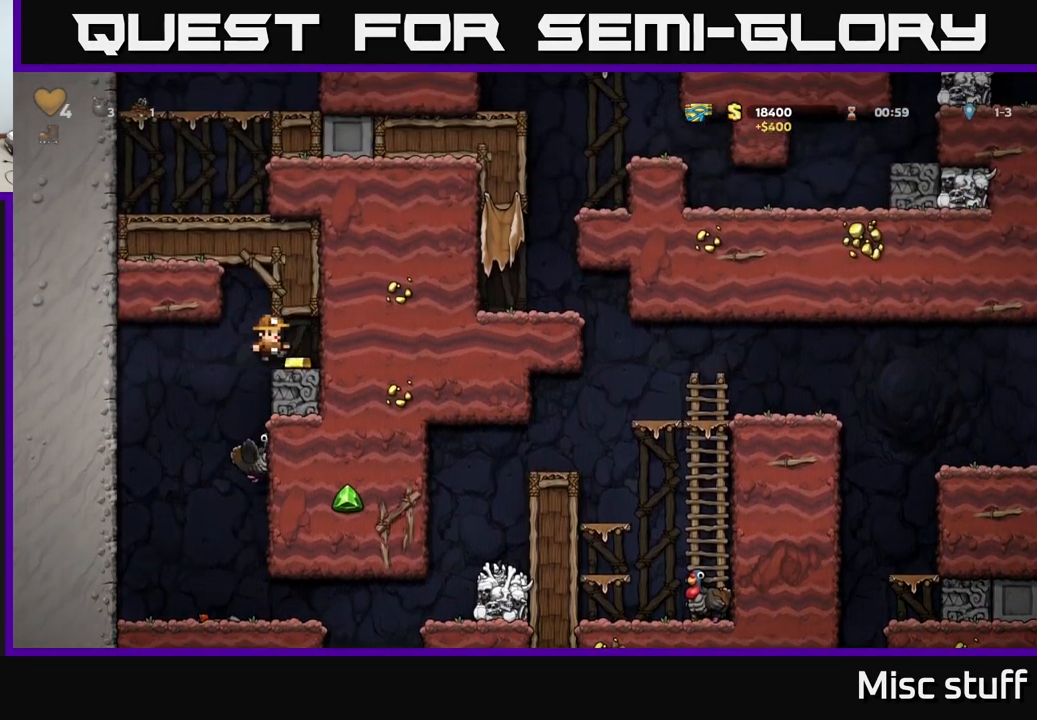
{"buttons": [], "left_stick": "center", "events": [[100, "DPAD_RIGHT", "up"], [133, "DPAD_LEFT", "down"], [316, "DPAD_LEFT", "up"]]}
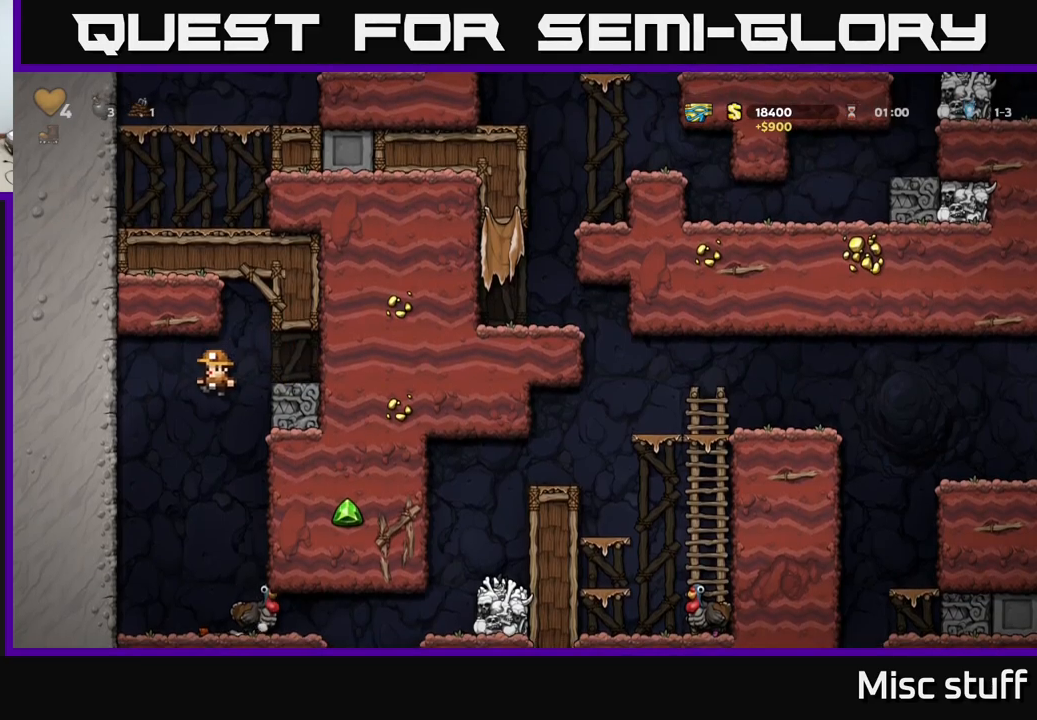
{"buttons": [], "left_stick": "center", "events": [[84, "DPAD_RIGHT", "down"], [184, "DPAD_RIGHT", "up"]]}
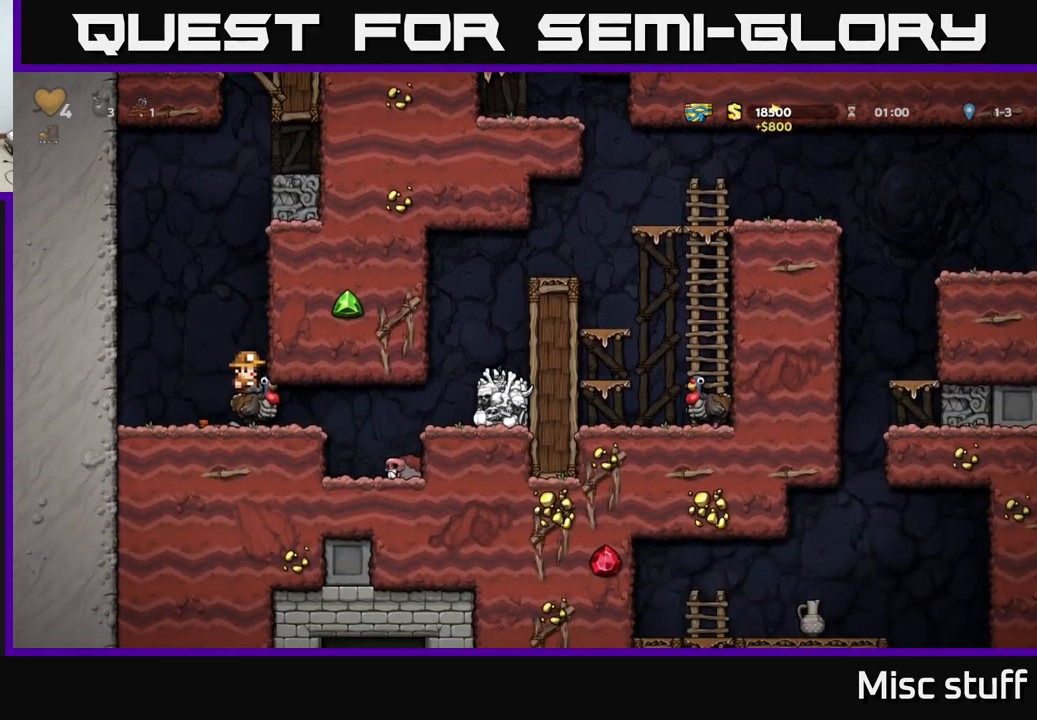
{"buttons": ["DPAD_RIGHT"], "left_stick": "center", "events": [[17, "DPAD_RIGHT", "down"], [384, "A", "down"], [484, "A", "up"]]}
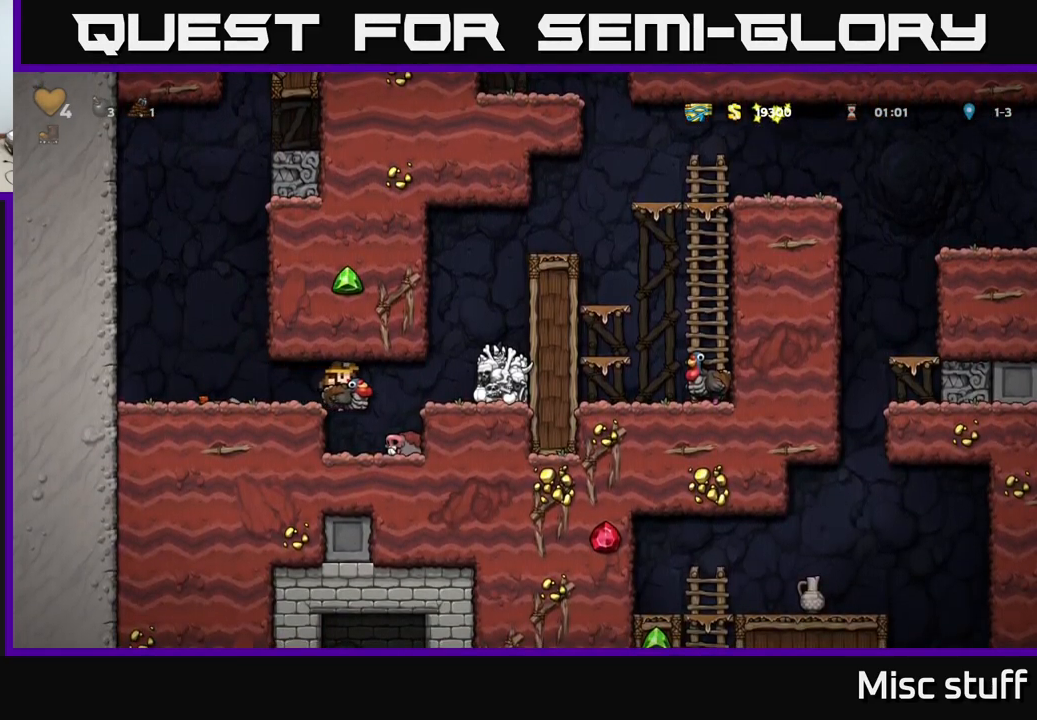
{"buttons": ["A", "DPAD_RIGHT"], "left_stick": "center", "events": [[250, "A", "down"], [400, "A", "up"], [484, "A", "down"]]}
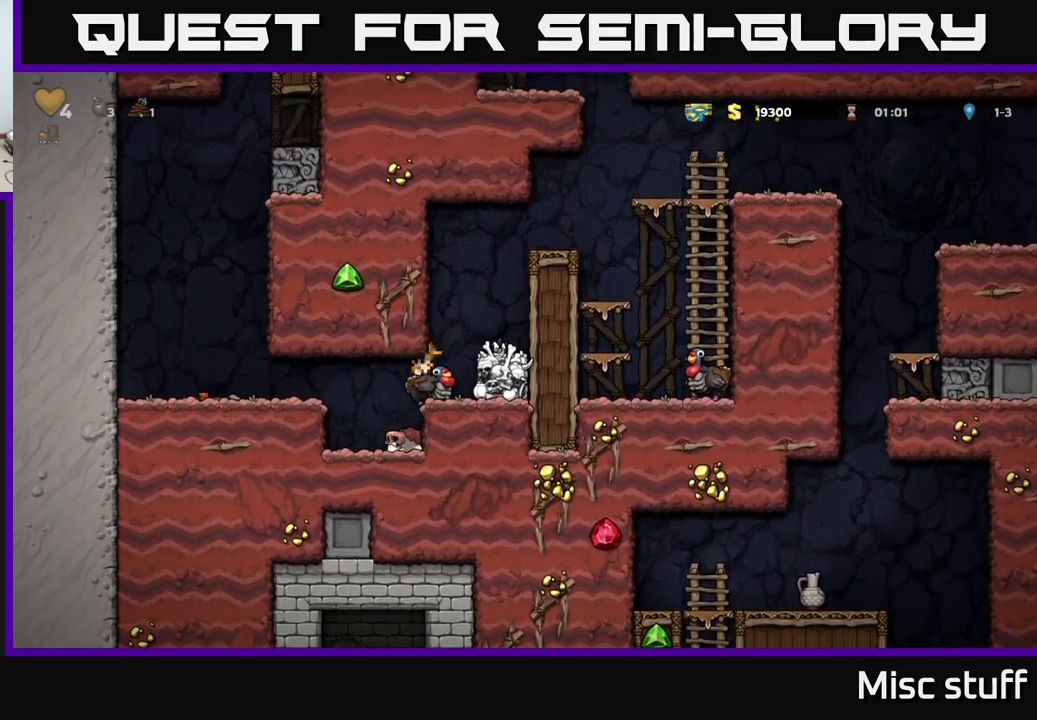
{"buttons": ["DPAD_RIGHT"], "left_stick": "center", "events": [[134, "A", "up"], [267, "A", "down"], [450, "A", "up"]]}
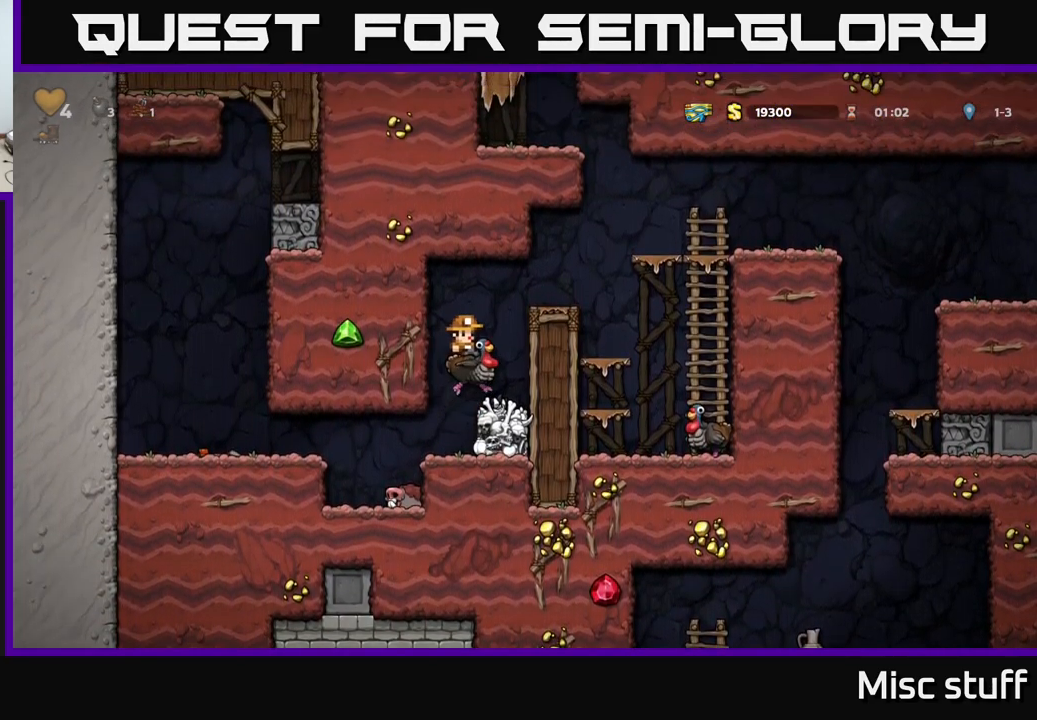
{"buttons": ["DPAD_RIGHT"], "left_stick": "center", "events": [[134, "A", "down"], [300, "A", "up"], [367, "A", "down"], [500, "A", "up"]]}
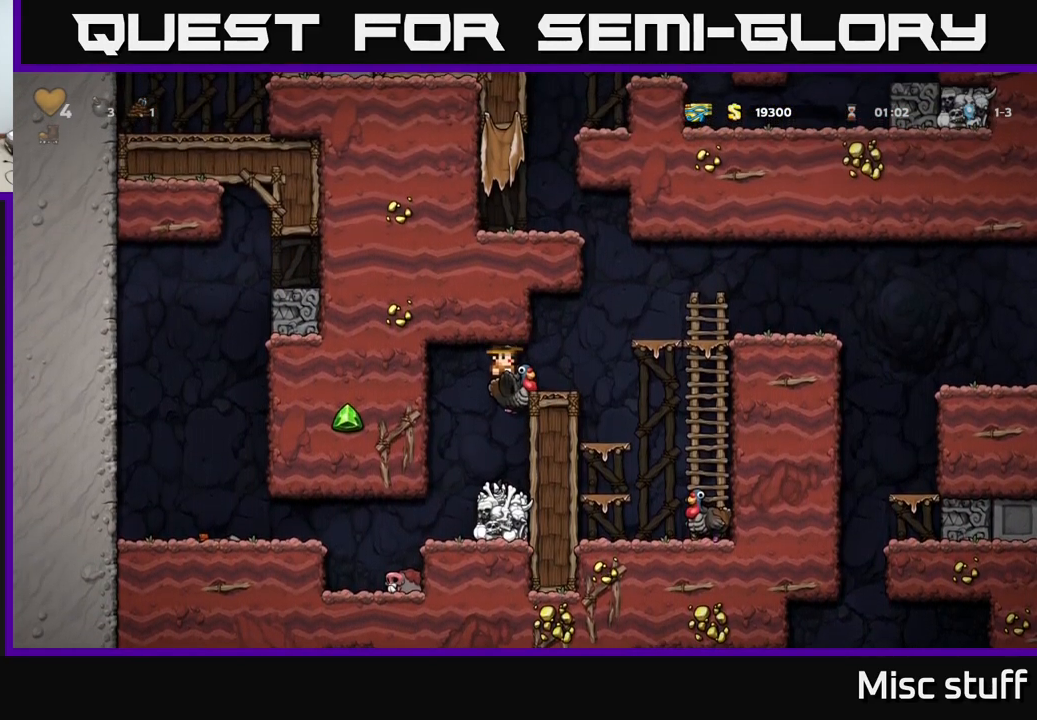
{"buttons": [], "left_stick": "center", "events": [[34, "DPAD_RIGHT", "up"], [300, "A", "down"], [434, "A", "up"]]}
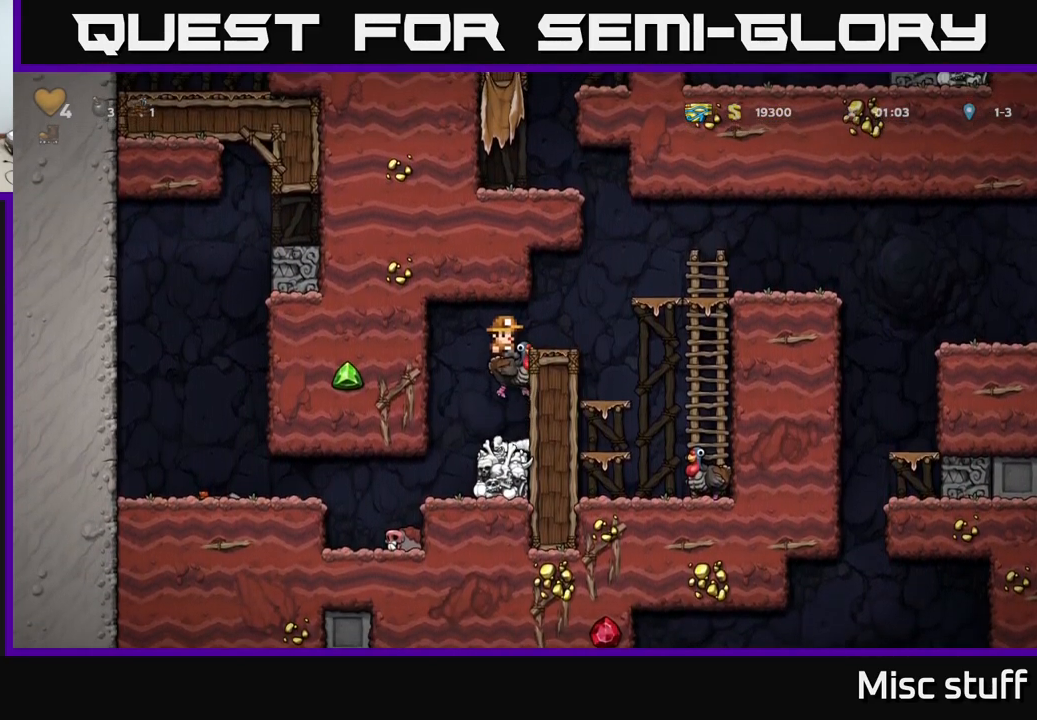
{"buttons": [], "left_stick": "center", "events": [[50, "A", "down"], [150, "DPAD_RIGHT", "down"], [217, "A", "up"], [334, "DPAD_RIGHT", "up"]]}
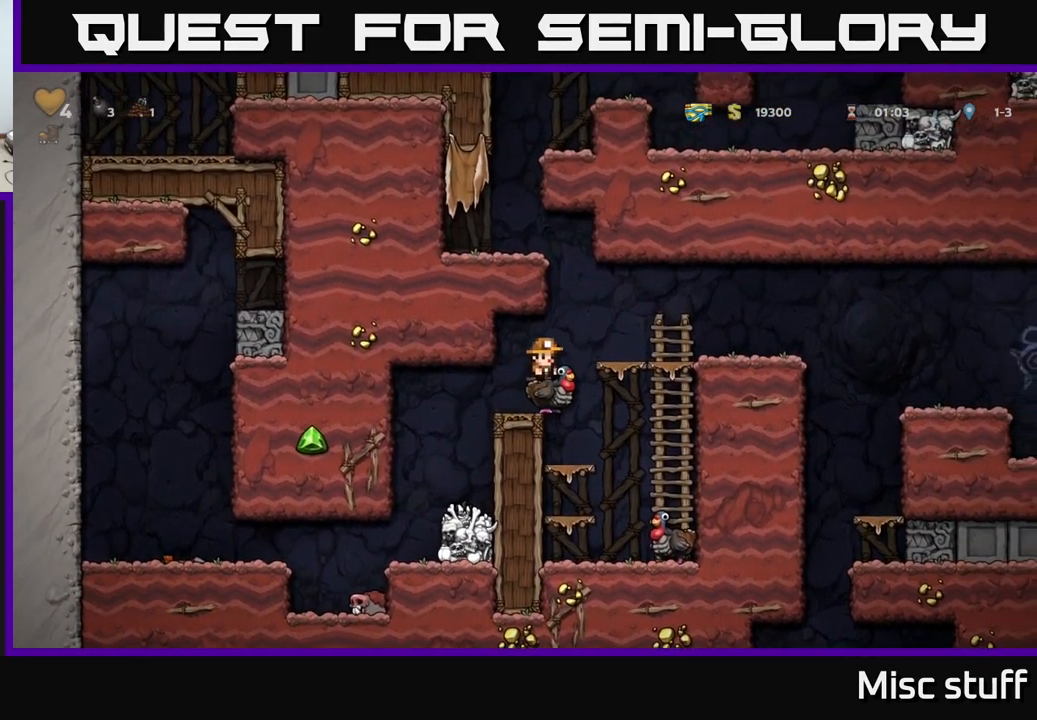
{"buttons": ["DPAD_RIGHT"], "left_stick": "center", "events": [[34, "DPAD_DOWN", "down"], [84, "A", "down"], [150, "DPAD_DOWN", "up"], [167, "A", "up"], [317, "DPAD_RIGHT", "down"]]}
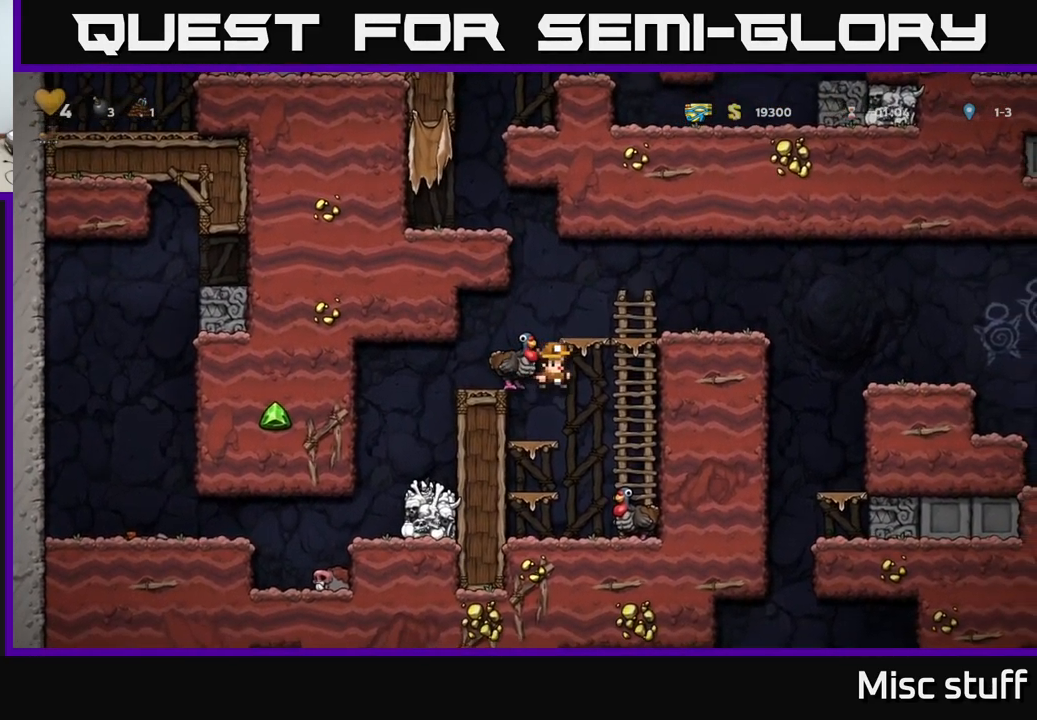
{"buttons": ["A"], "left_stick": "center", "events": [[100, "DPAD_RIGHT", "up"], [434, "A", "down"]]}
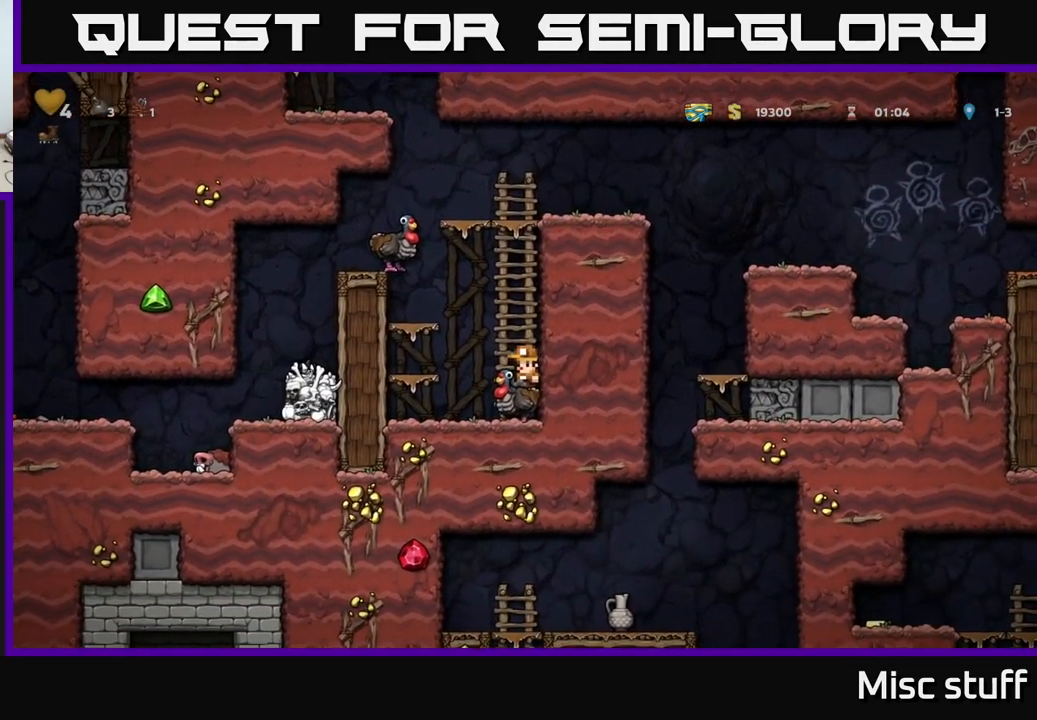
{"buttons": ["A"], "left_stick": "center", "events": [[67, "A", "up"], [167, "A", "down"], [351, "A", "up"], [467, "A", "down"]]}
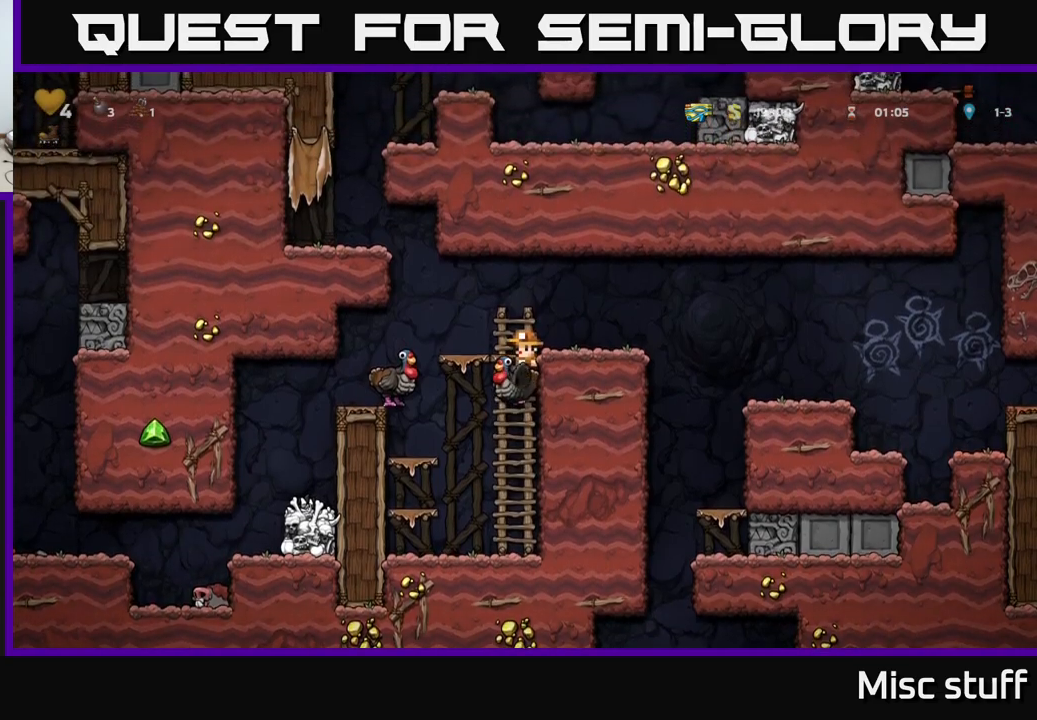
{"buttons": [], "left_stick": "center", "events": [[183, "A", "up"]]}
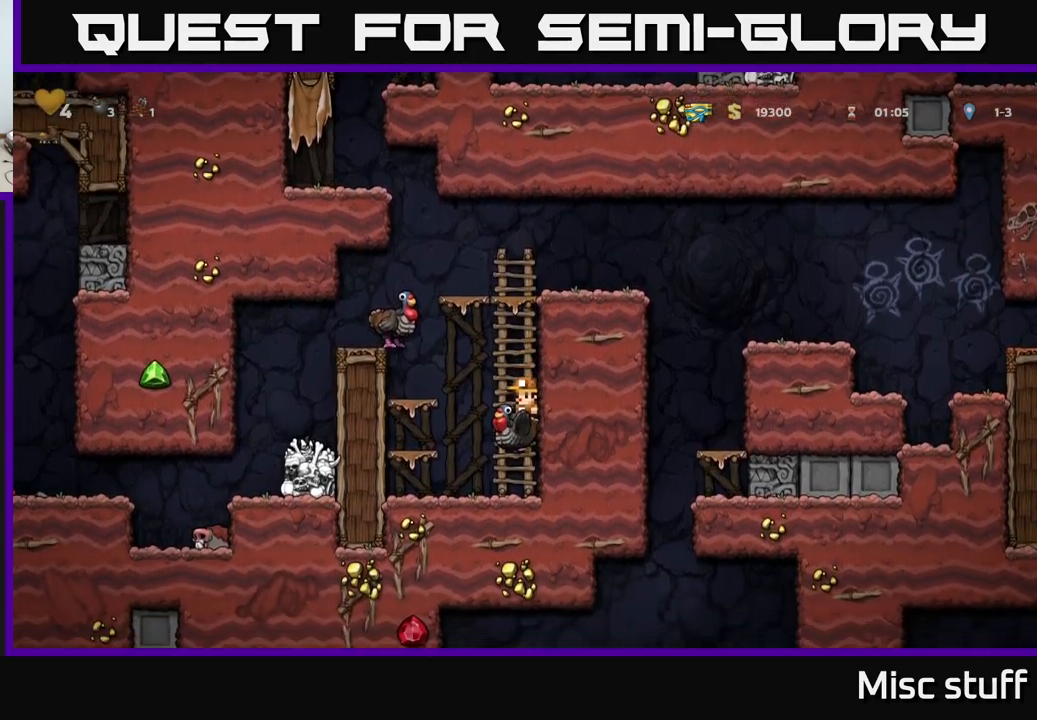
{"buttons": ["A"], "left_stick": "center", "events": [[83, "A", "down"], [100, "DPAD_LEFT", "down"], [250, "A", "up"], [316, "DPAD_LEFT", "up"], [483, "A", "down"]]}
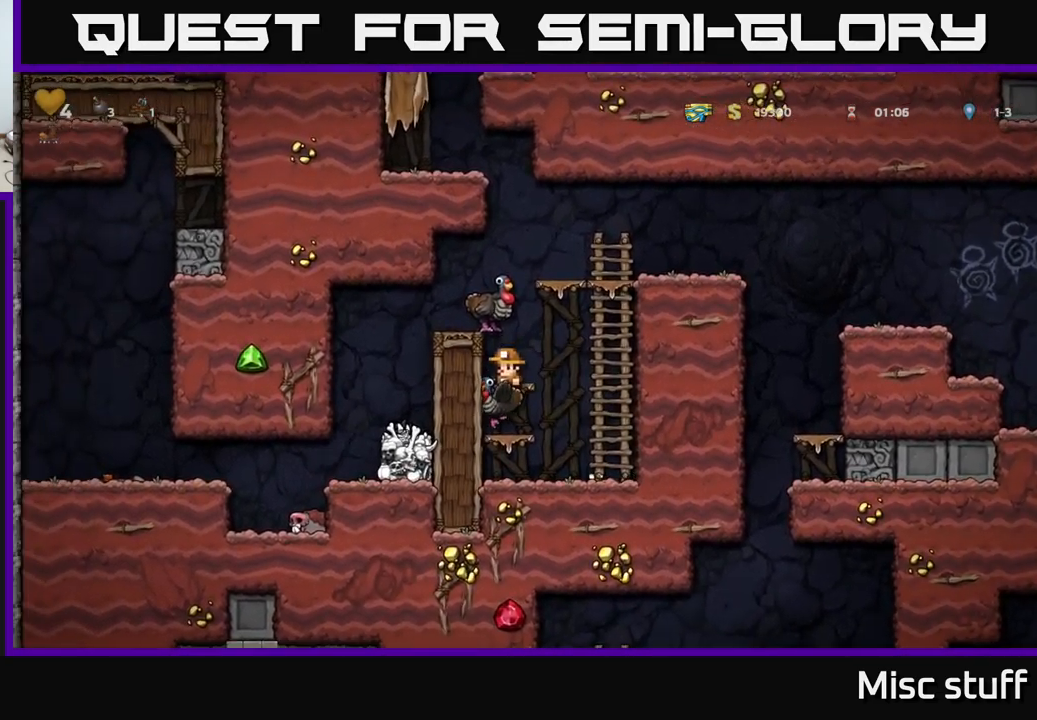
{"buttons": ["A", "DPAD_RIGHT"], "left_stick": "center", "events": [[116, "A", "up"], [433, "DPAD_RIGHT", "down"], [466, "A", "down"]]}
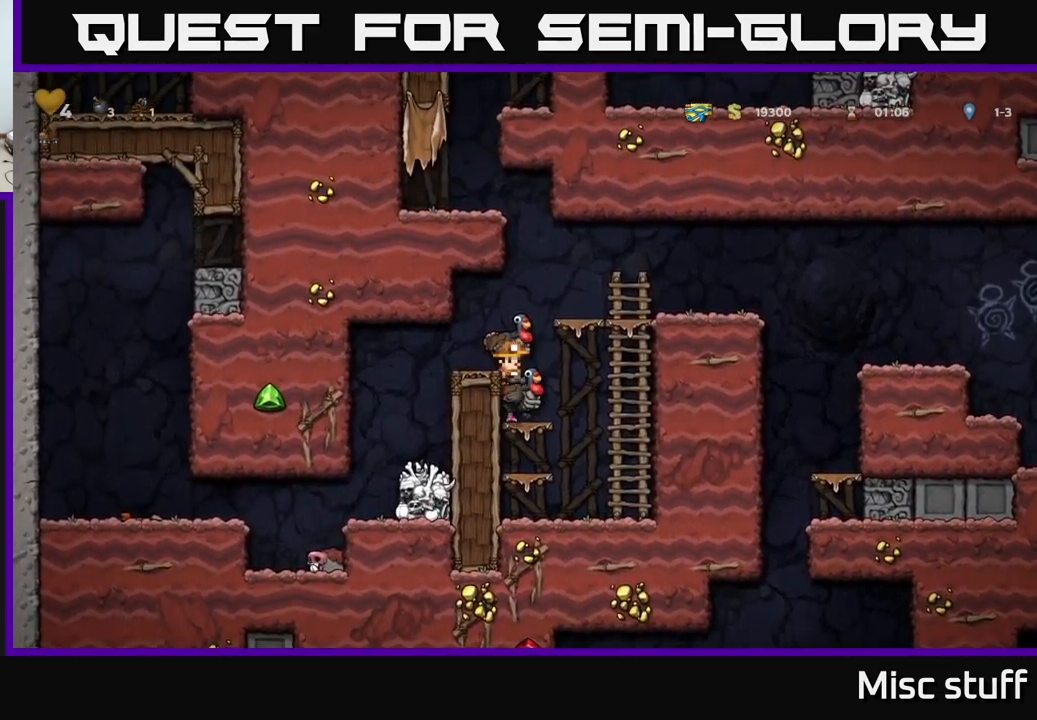
{"buttons": ["DPAD_RIGHT"], "left_stick": "center", "events": [[116, "A", "up"], [183, "A", "down"], [283, "A", "up"]]}
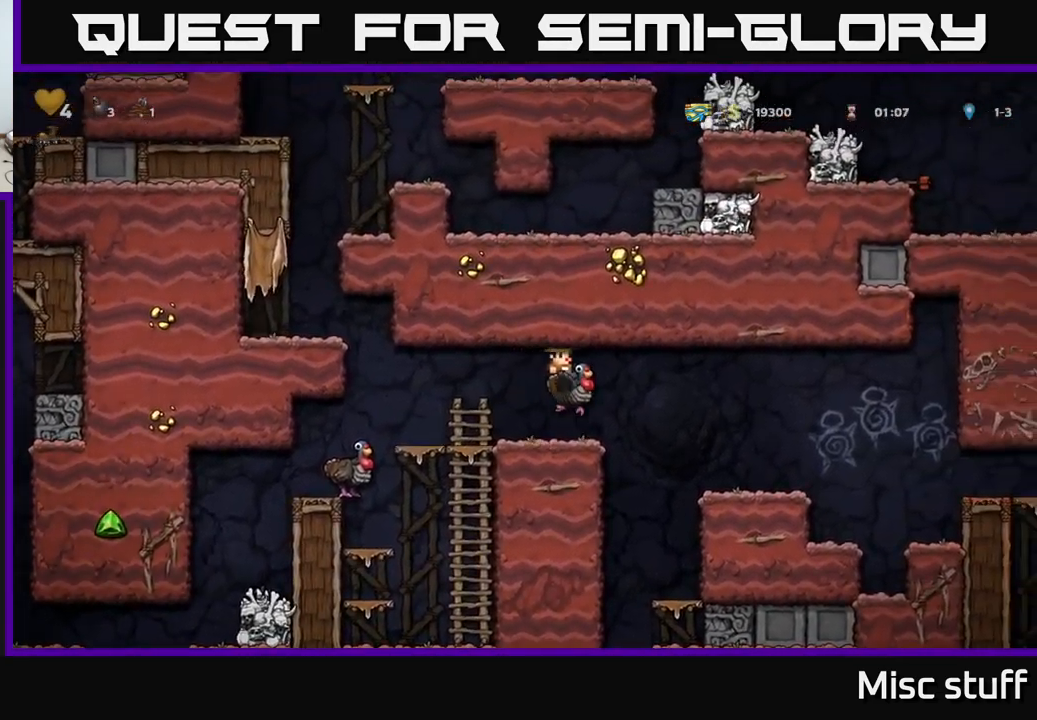
{"buttons": ["DPAD_DOWN"], "left_stick": "center", "events": [[150, "DPAD_RIGHT", "up"], [500, "DPAD_DOWN", "down"]]}
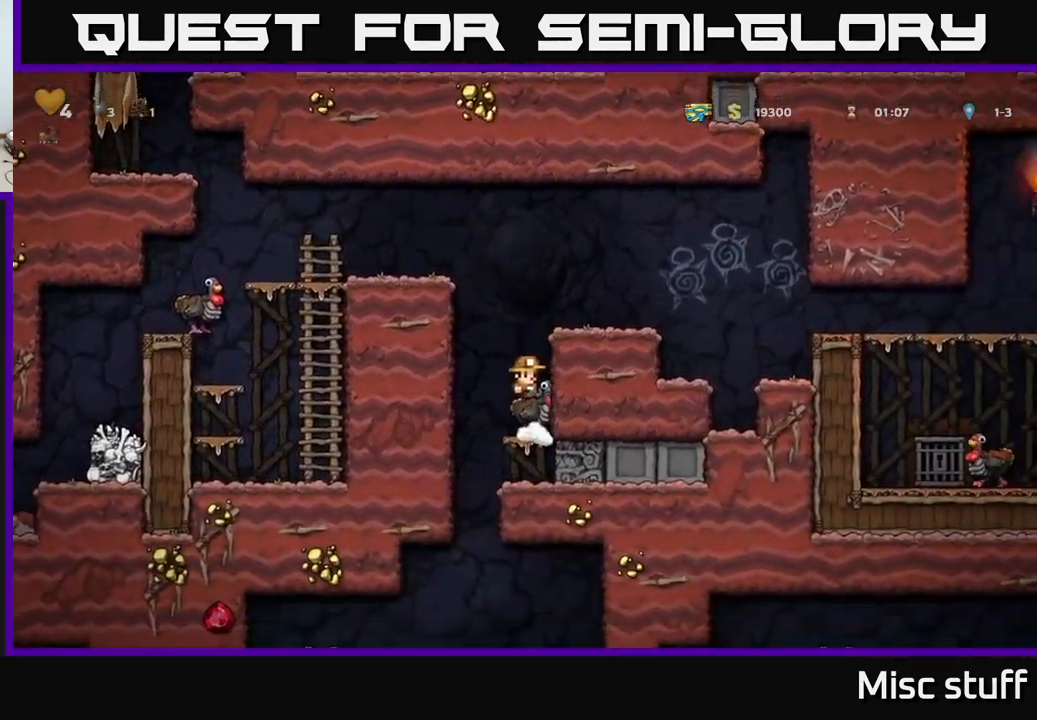
{"buttons": [], "left_stick": "center", "events": [[50, "A", "down"], [116, "A", "up"], [133, "DPAD_DOWN", "up"], [316, "DPAD_LEFT", "down"], [466, "DPAD_LEFT", "up"]]}
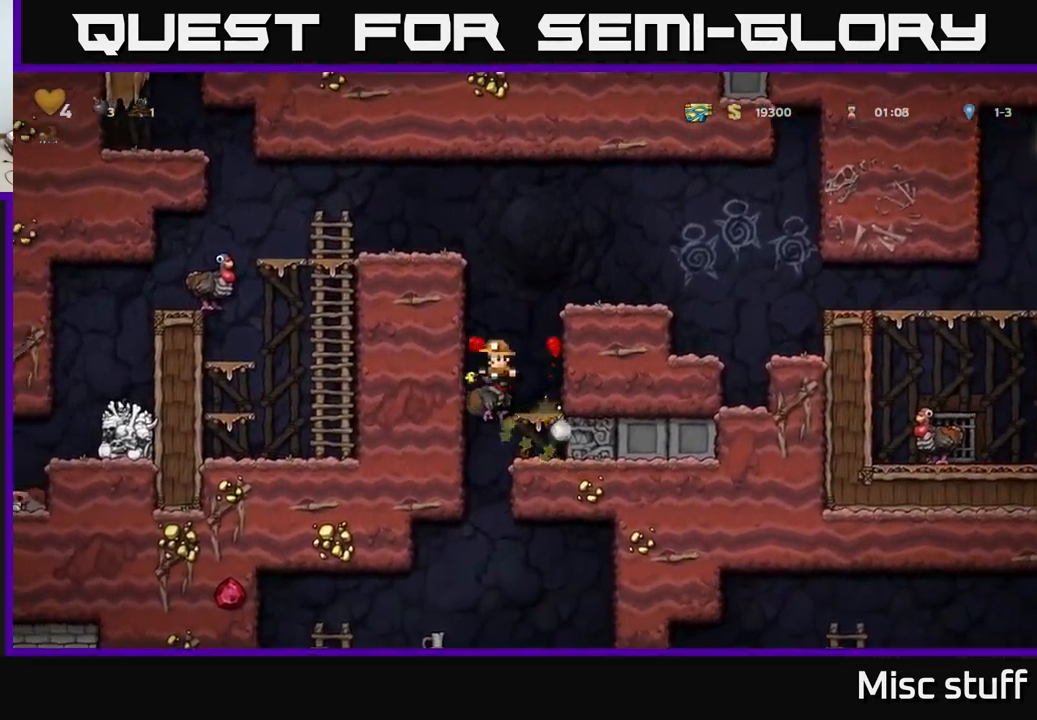
{"buttons": ["A"], "left_stick": "center", "events": [[250, "A", "down"], [416, "A", "up"], [450, "A", "down"]]}
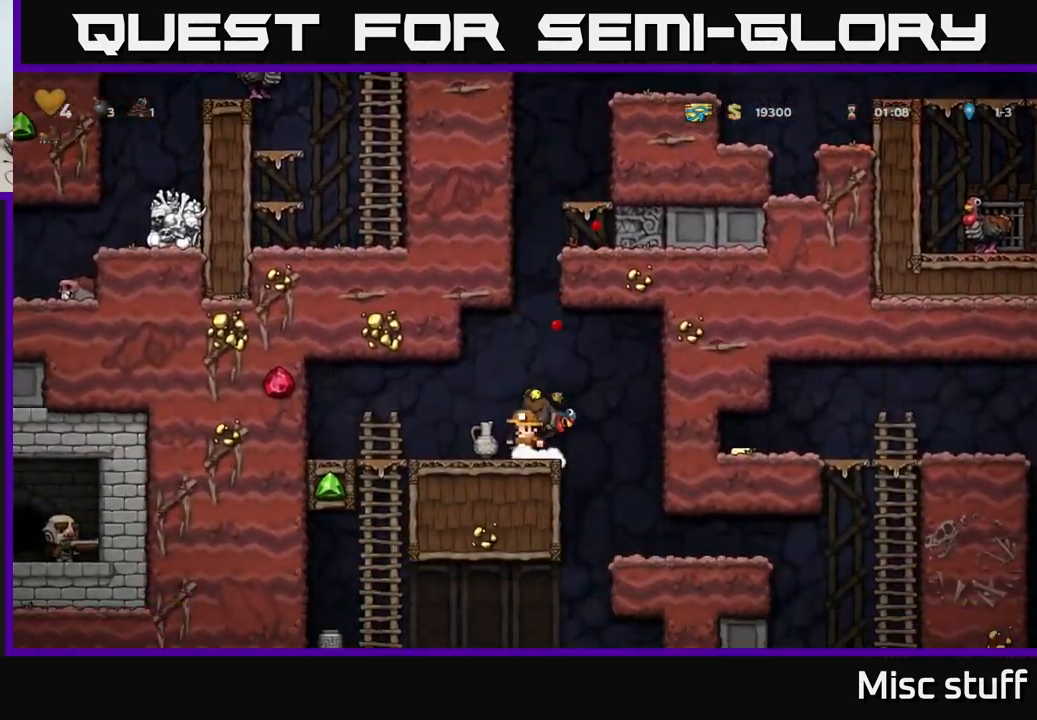
{"buttons": [], "left_stick": "center", "events": [[116, "A", "up"]]}
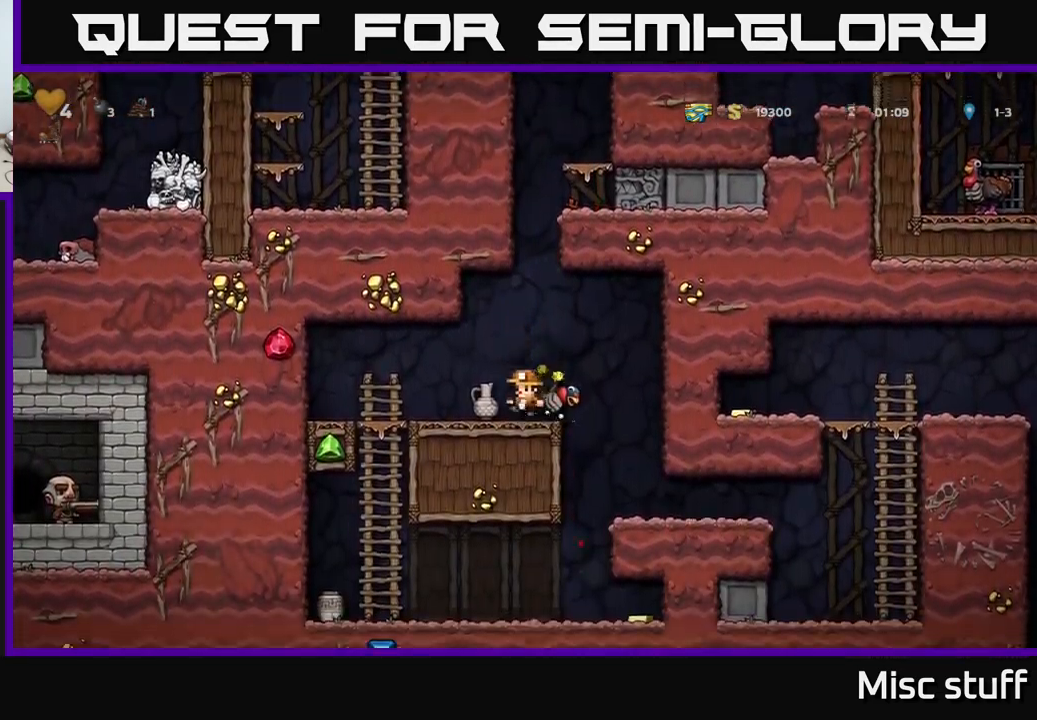
{"buttons": [], "left_stick": "center", "events": [[183, "DPAD_LEFT", "down"], [300, "DPAD_DOWN", "down"], [316, "DPAD_LEFT", "up"], [366, "X", "down"], [483, "X", "up"], [500, "DPAD_DOWN", "up"]]}
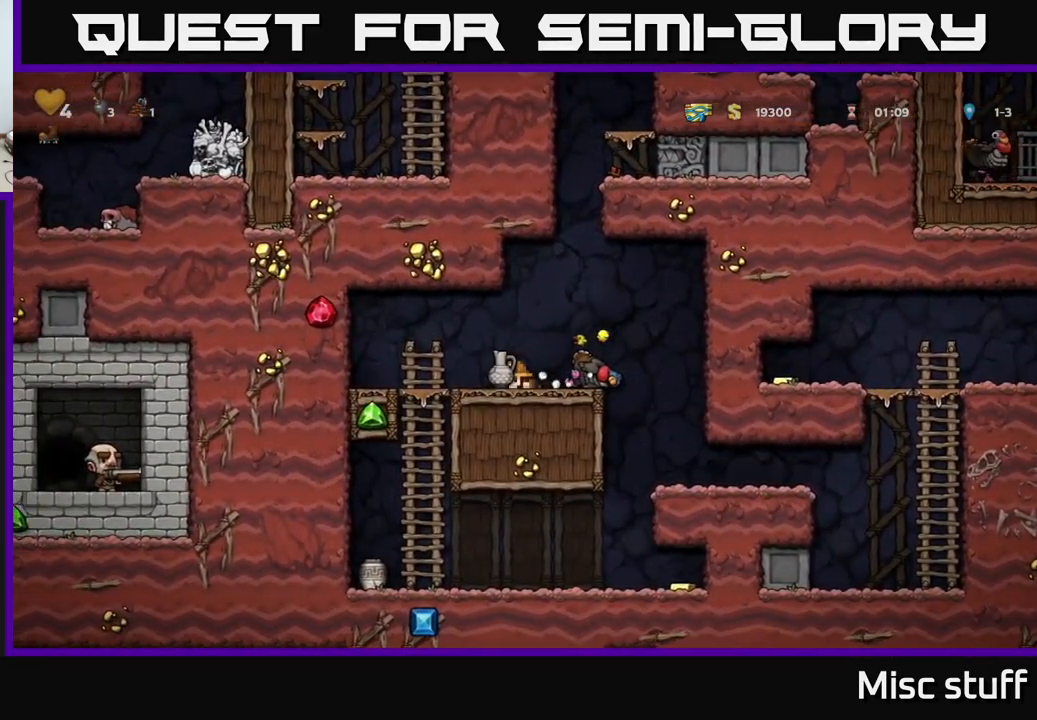
{"buttons": [], "left_stick": "center", "events": [[150, "X", "down"], [216, "X", "up"]]}
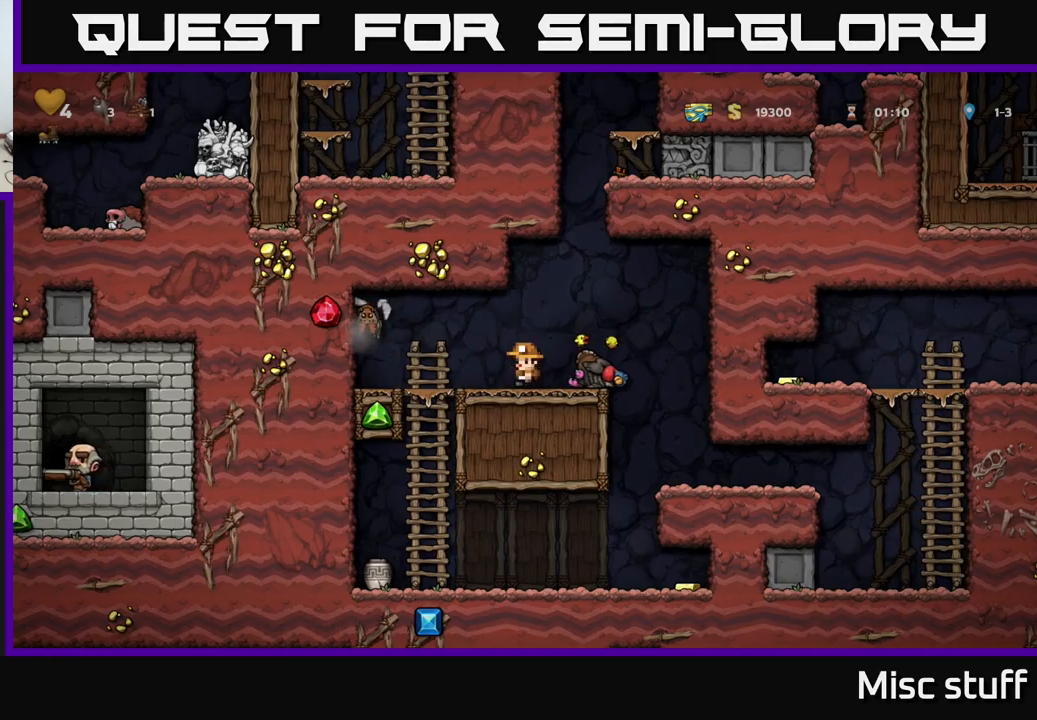
{"buttons": [], "left_stick": "center", "events": [[83, "A", "down"], [100, "DPAD_LEFT", "down"], [167, "A", "up"], [433, "DPAD_LEFT", "up"]]}
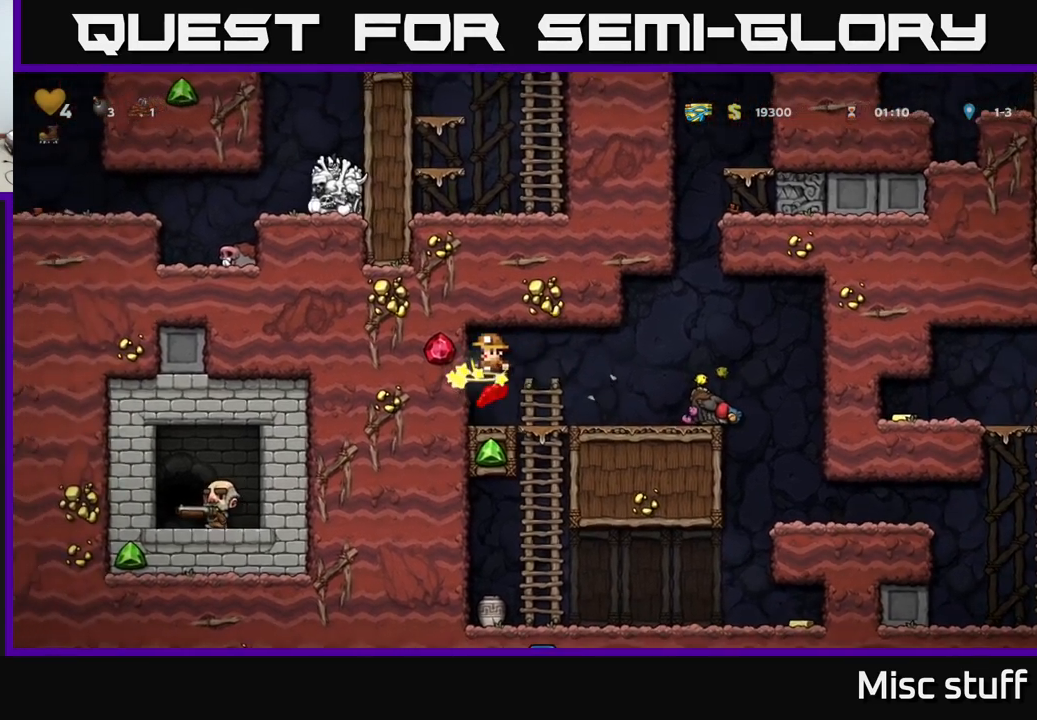
{"buttons": ["A", "DPAD_DOWN"], "left_stick": "center", "events": [[283, "DPAD_RIGHT", "down"], [450, "DPAD_DOWN", "down"], [450, "DPAD_RIGHT", "up"], [500, "A", "down"]]}
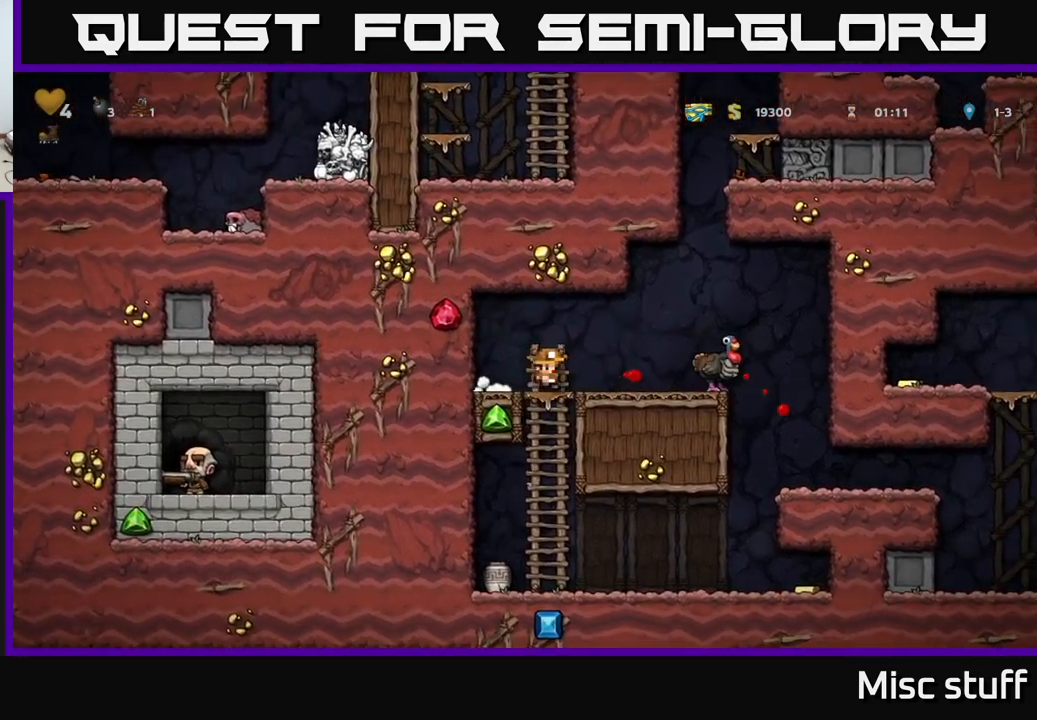
{"buttons": ["DPAD_DOWN"], "left_stick": "center", "events": [[100, "A", "up"], [133, "DPAD_DOWN", "up"], [233, "DPAD_LEFT", "down"], [417, "DPAD_LEFT", "up"], [467, "DPAD_DOWN", "down"]]}
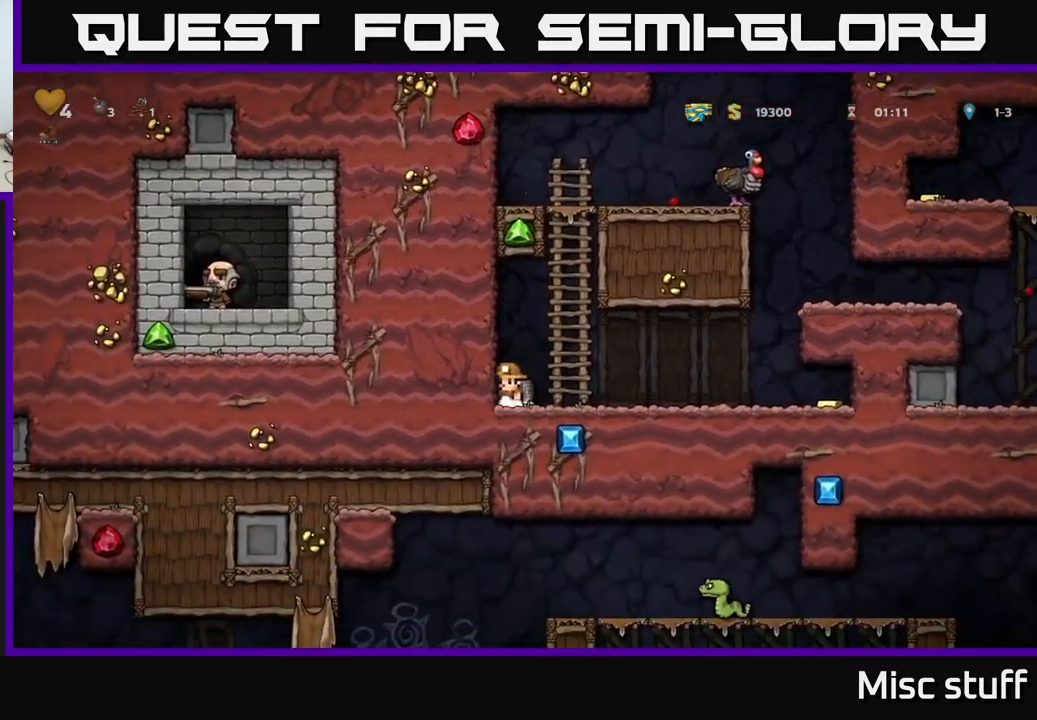
{"buttons": [], "left_stick": "center", "events": [[17, "DPAD_RIGHT", "down"], [33, "X", "down"], [67, "DPAD_DOWN", "up"], [83, "X", "up"], [217, "X", "down"], [250, "DPAD_RIGHT", "up"], [283, "X", "up"]]}
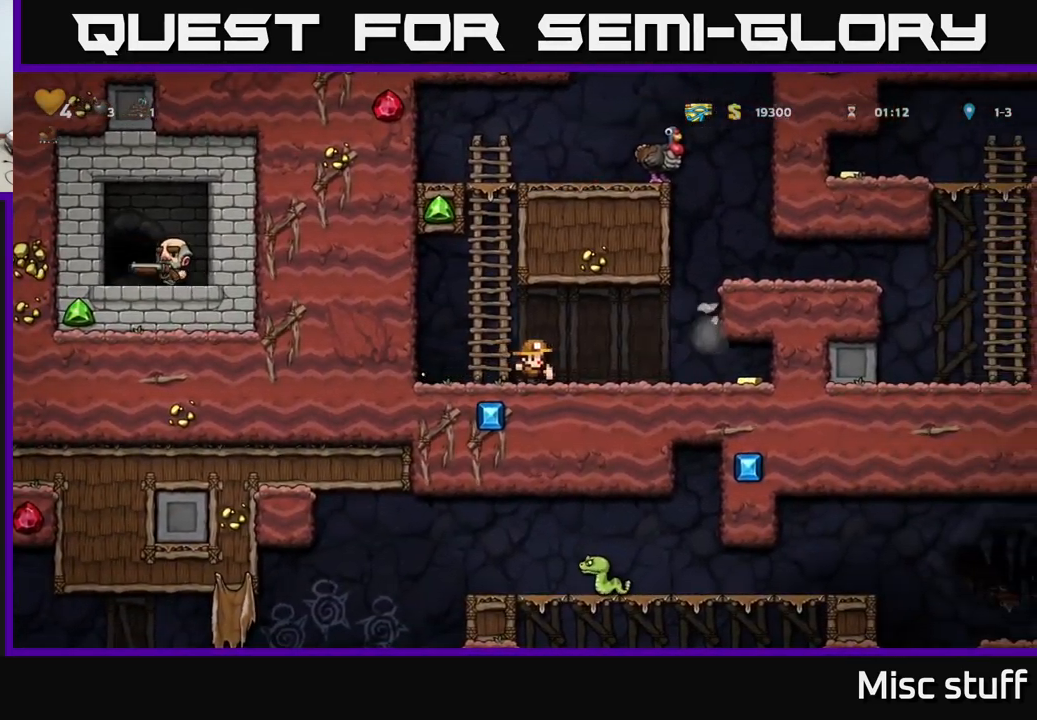
{"buttons": ["DPAD_RIGHT"], "left_stick": "center", "events": [[150, "DPAD_RIGHT", "down"], [267, "A", "down"], [317, "A", "up"]]}
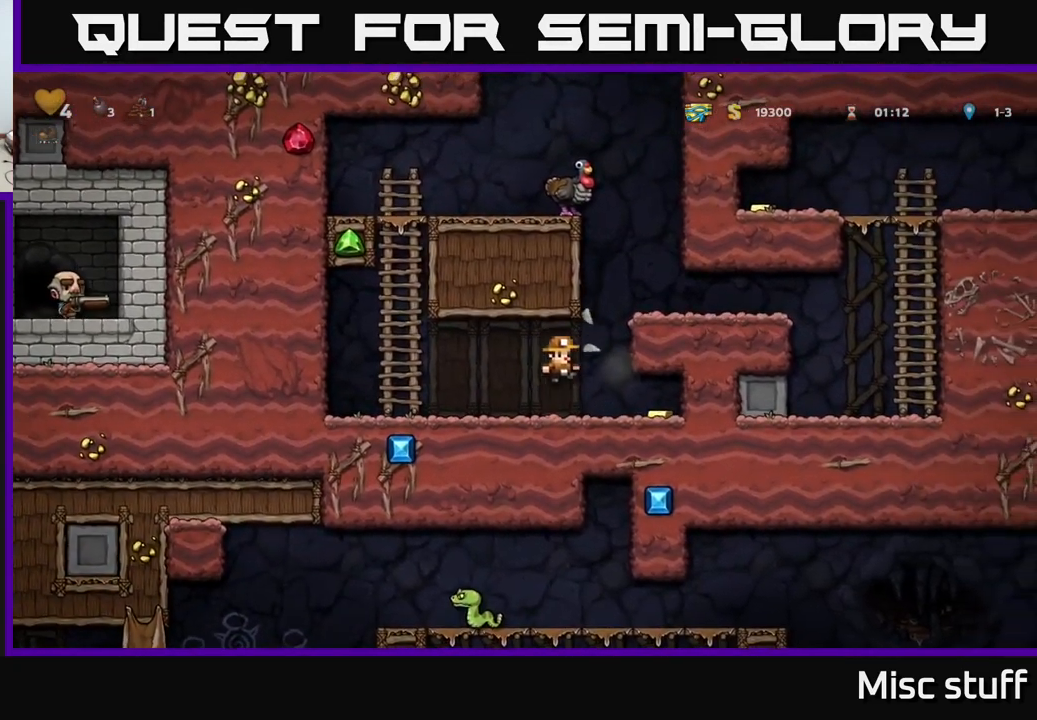
{"buttons": [], "left_stick": "center", "events": [[267, "DPAD_RIGHT", "up"], [283, "DPAD_LEFT", "down"], [483, "DPAD_LEFT", "up"]]}
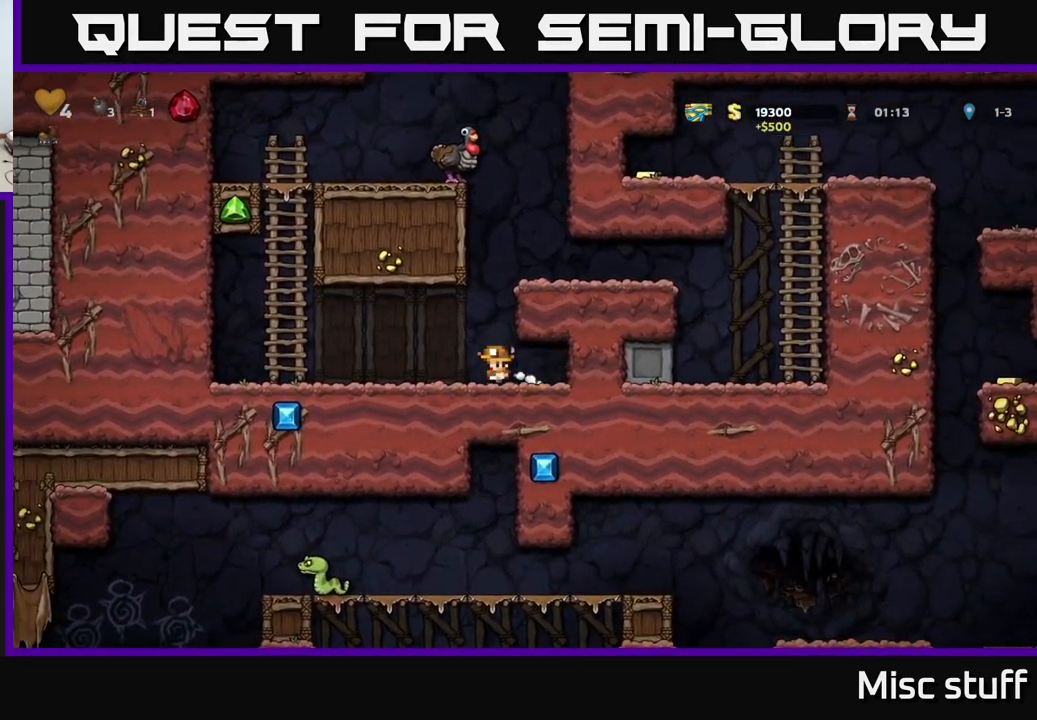
{"buttons": ["DPAD_RIGHT"], "left_stick": "center", "events": [[50, "DPAD_RIGHT", "down"], [67, "A", "down"], [233, "A", "up"], [350, "A", "down"], [467, "A", "up"]]}
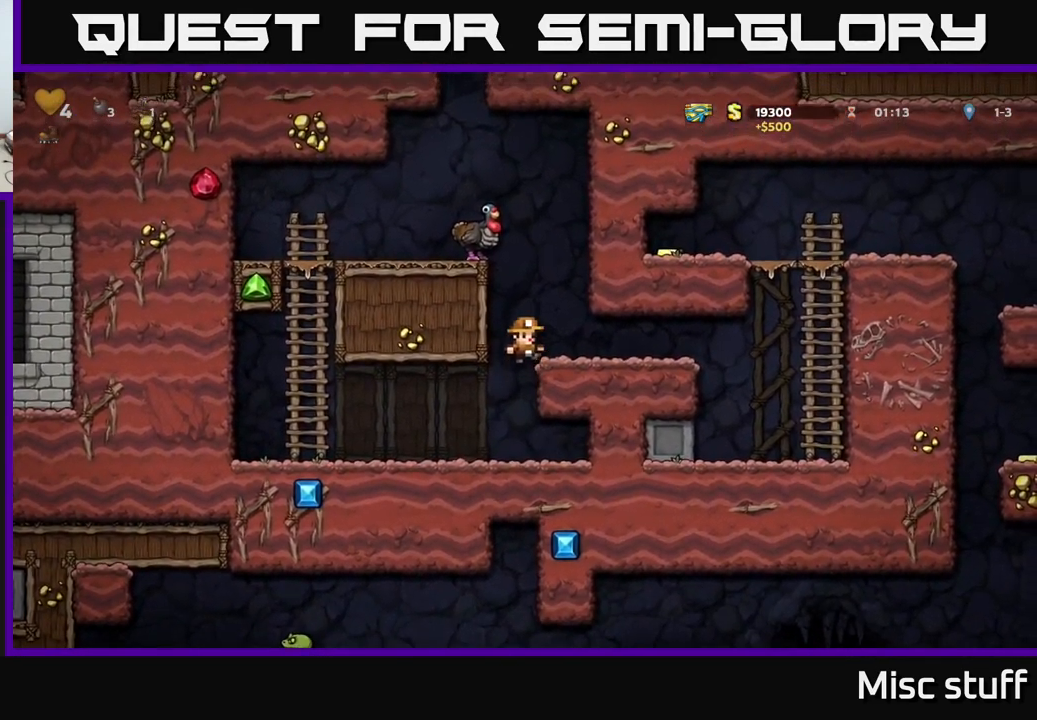
{"buttons": ["A", "DPAD_RIGHT"], "left_stick": "center", "events": [[450, "A", "down"]]}